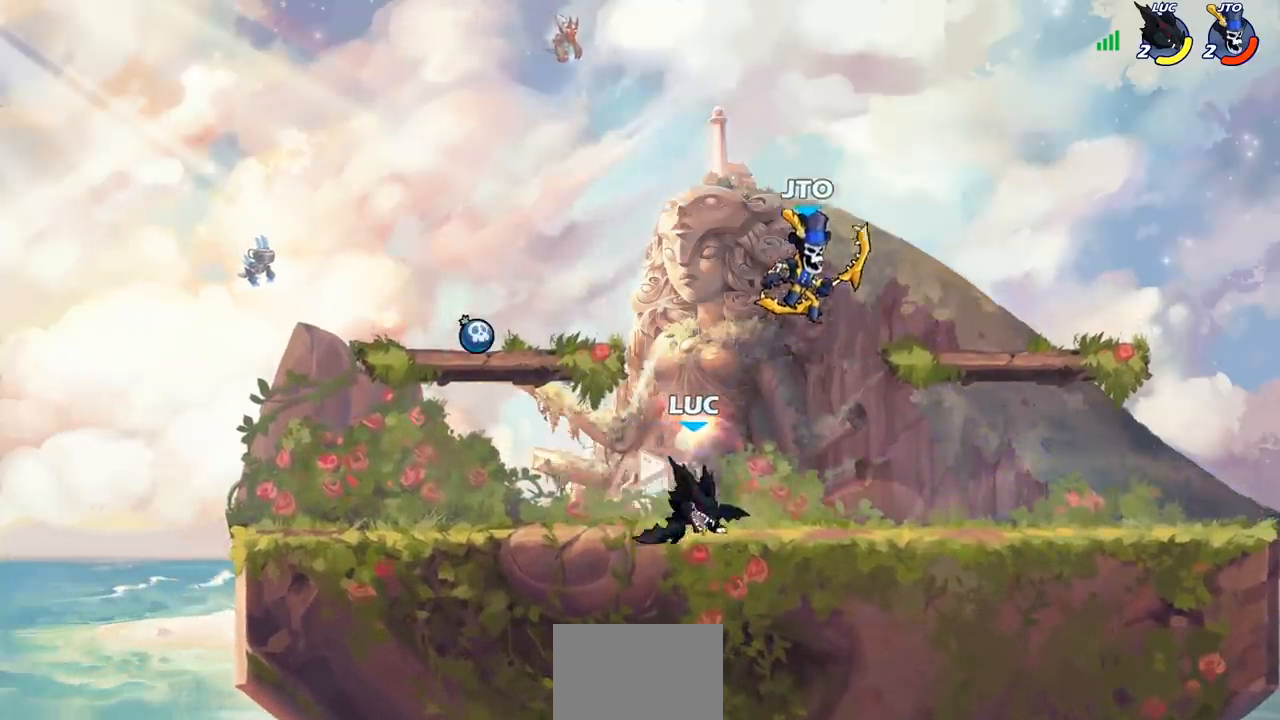
Gameplay with a controller (PlayStation layout); each line is a JSON object with the inputs held at the frame after it. "events" lists button and stick changes between this image and that frame as [ms after this image, input, new state], when the widget could be followed in between. Not read: R1.
{"buttons": [], "left_stick": "center", "right_stick": "center", "events": []}
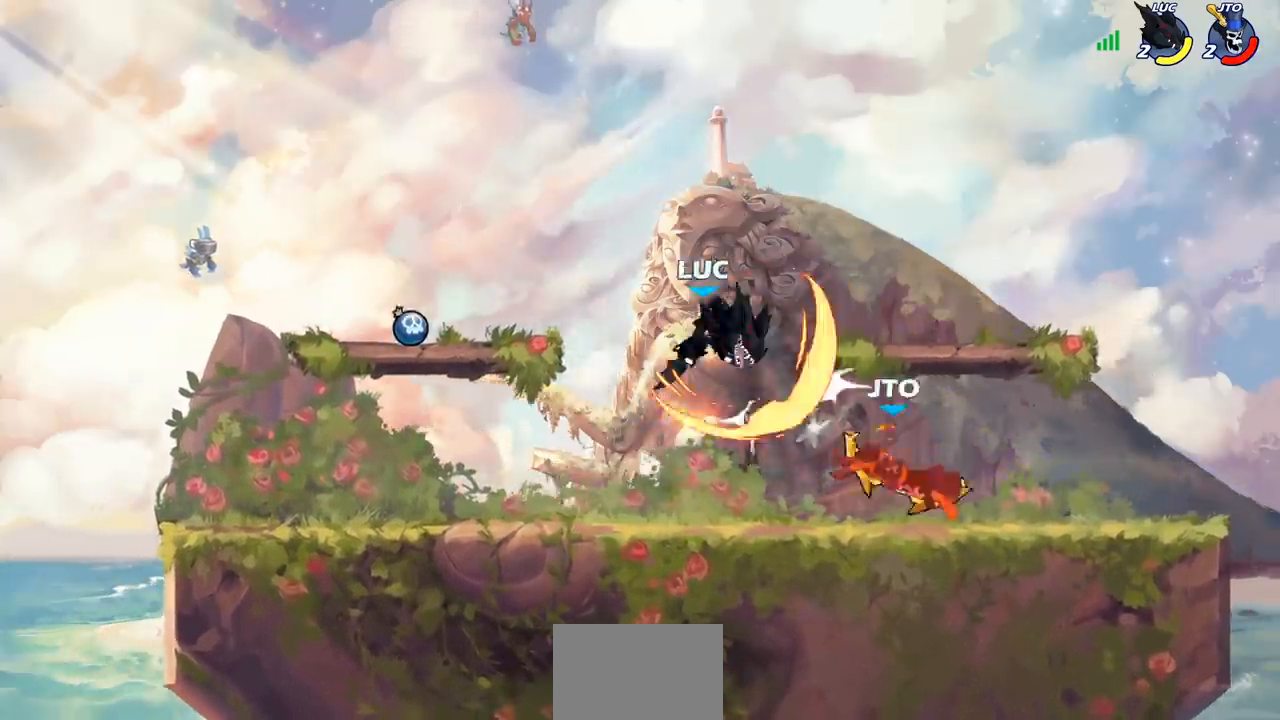
{"buttons": [], "left_stick": "right", "right_stick": "center", "events": [[167, "left_stick", "right"]]}
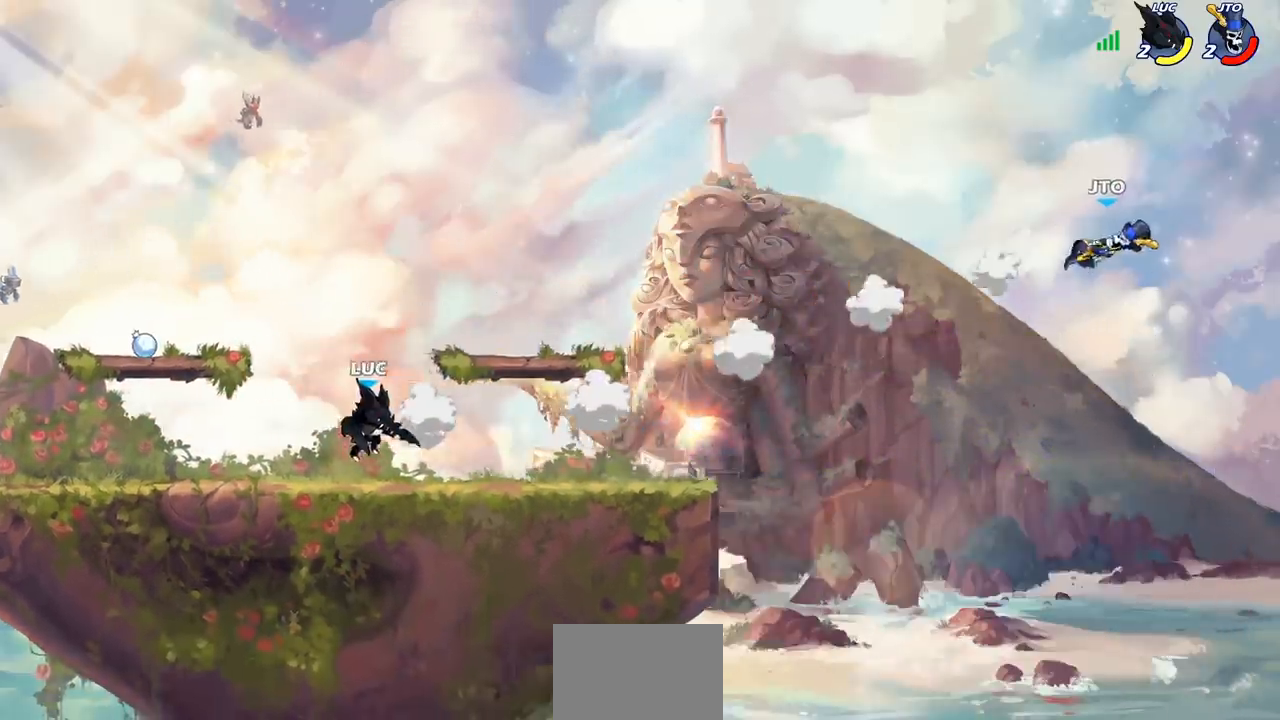
{"buttons": [], "left_stick": "left", "right_stick": "center", "events": [[133, "left_stick", "up-right"], [150, "R2", "down"], [217, "CROSS", "down"], [317, "R2", "up"], [333, "CROSS", "up"], [383, "left_stick", "up-left"], [433, "left_stick", "left"]]}
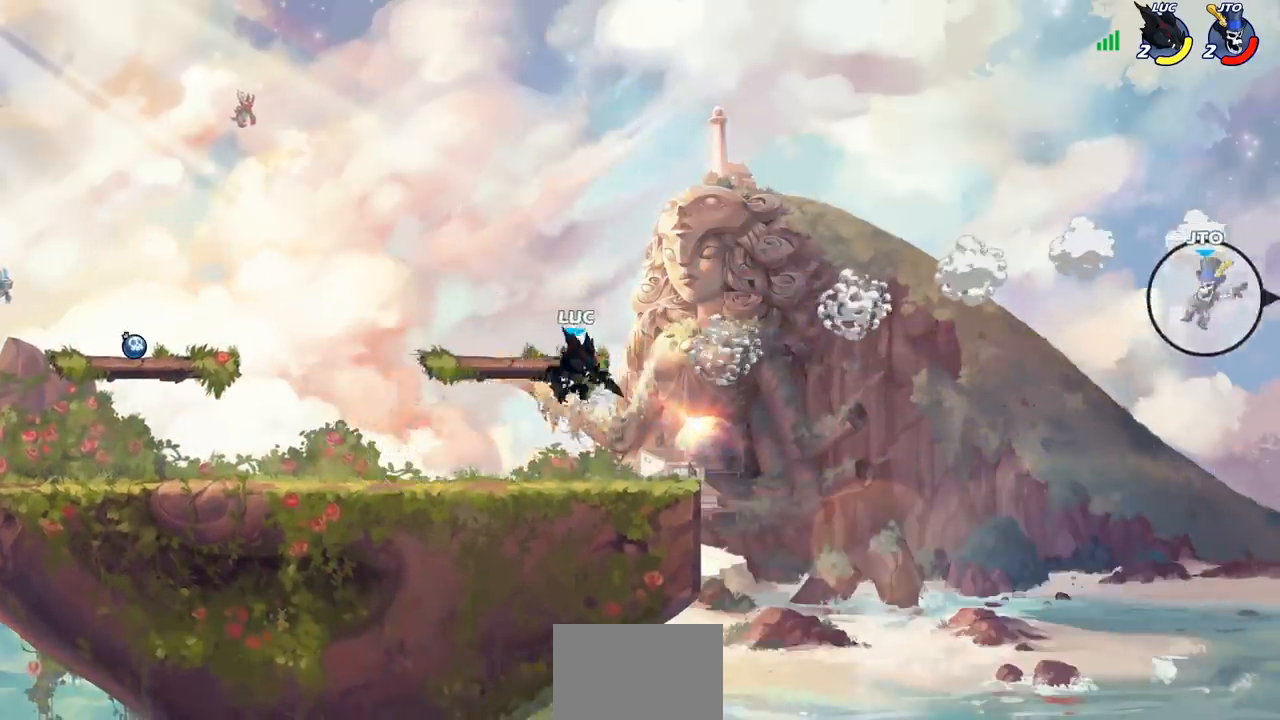
{"buttons": ["CROSS"], "left_stick": "up-right", "right_stick": "center", "events": [[33, "left_stick", "down-left"], [200, "left_stick", "left"], [367, "left_stick", "up"], [417, "left_stick", "up-right"], [450, "CROSS", "down"]]}
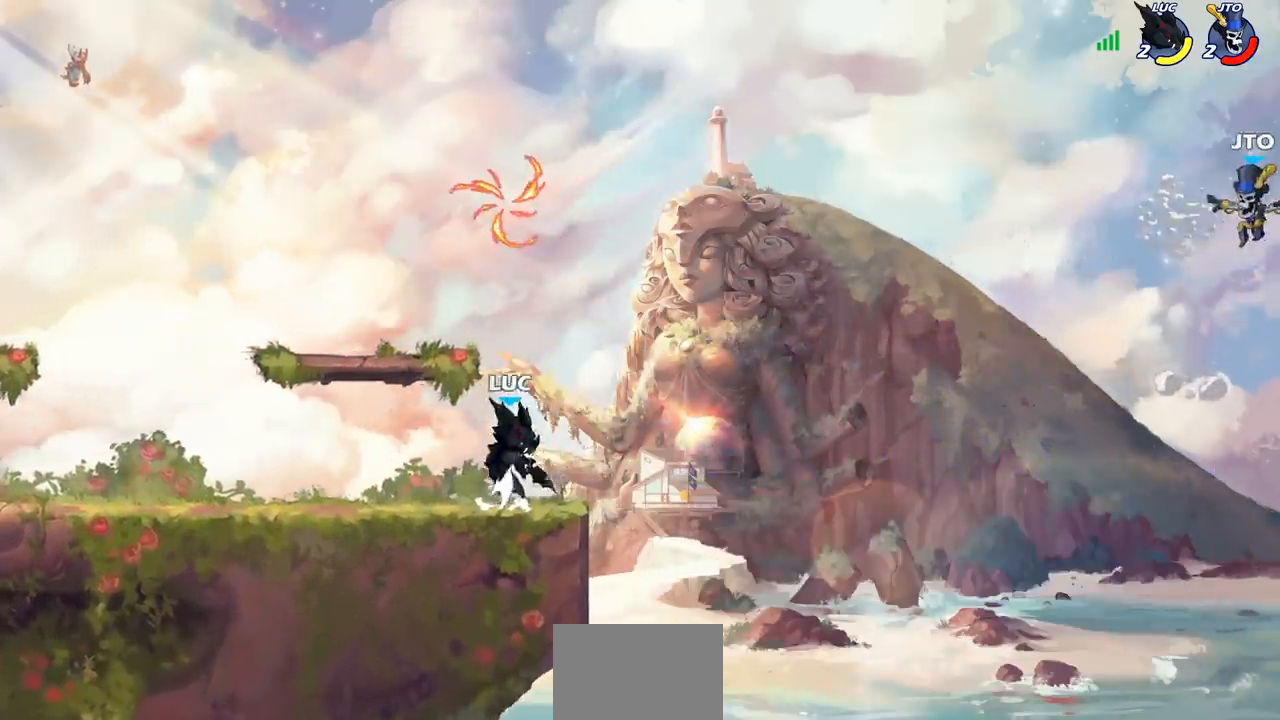
{"buttons": [], "left_stick": "left", "right_stick": "center", "events": [[117, "CROSS", "up"], [333, "left_stick", "left"]]}
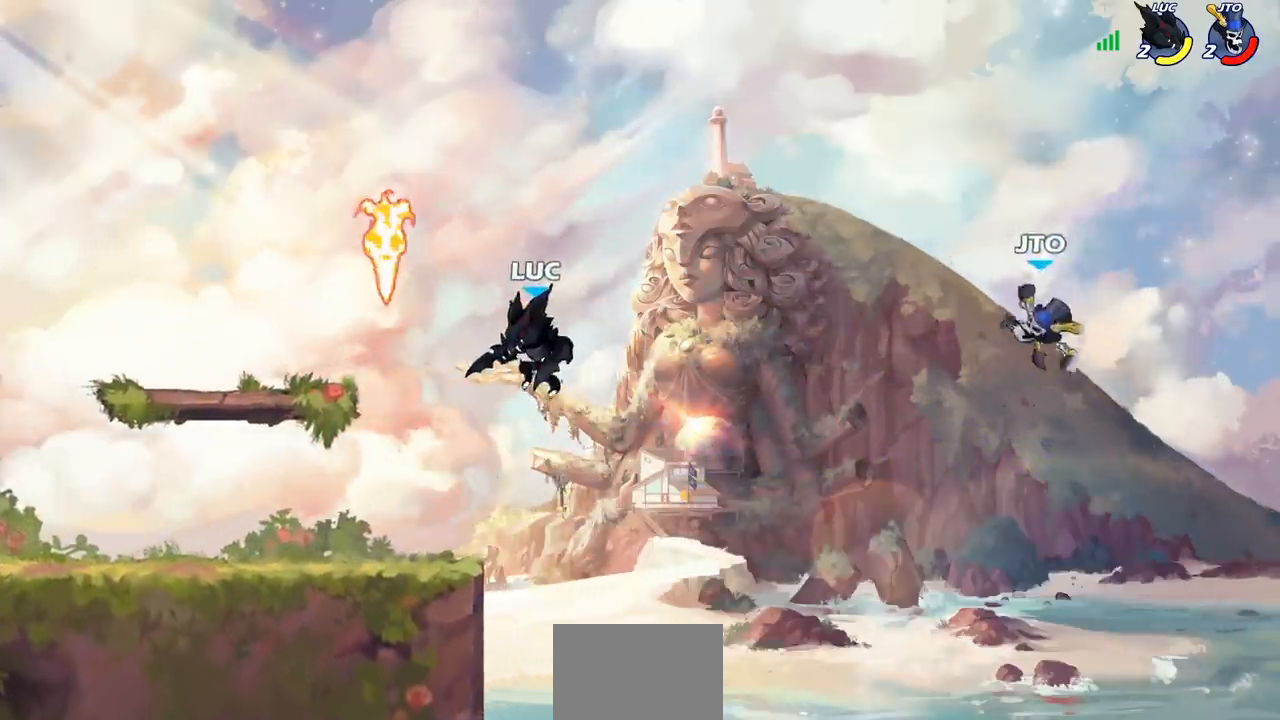
{"buttons": ["CROSS"], "left_stick": "right", "right_stick": "center", "events": [[417, "left_stick", "right"], [450, "CROSS", "down"]]}
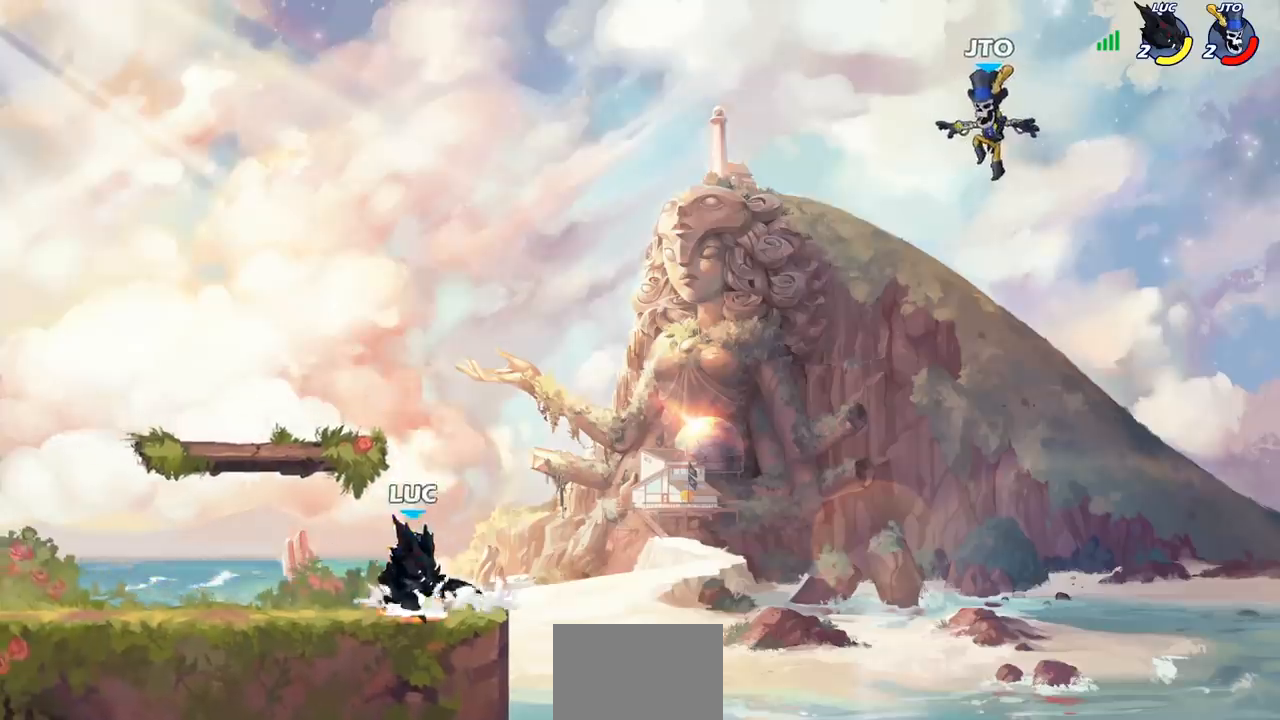
{"buttons": ["CIRCLE"], "left_stick": "center", "right_stick": "center", "events": [[83, "CROSS", "up"], [200, "left_stick", "down"], [333, "R2", "down"], [333, "left_stick", "center"], [400, "CIRCLE", "down"], [467, "R2", "up"]]}
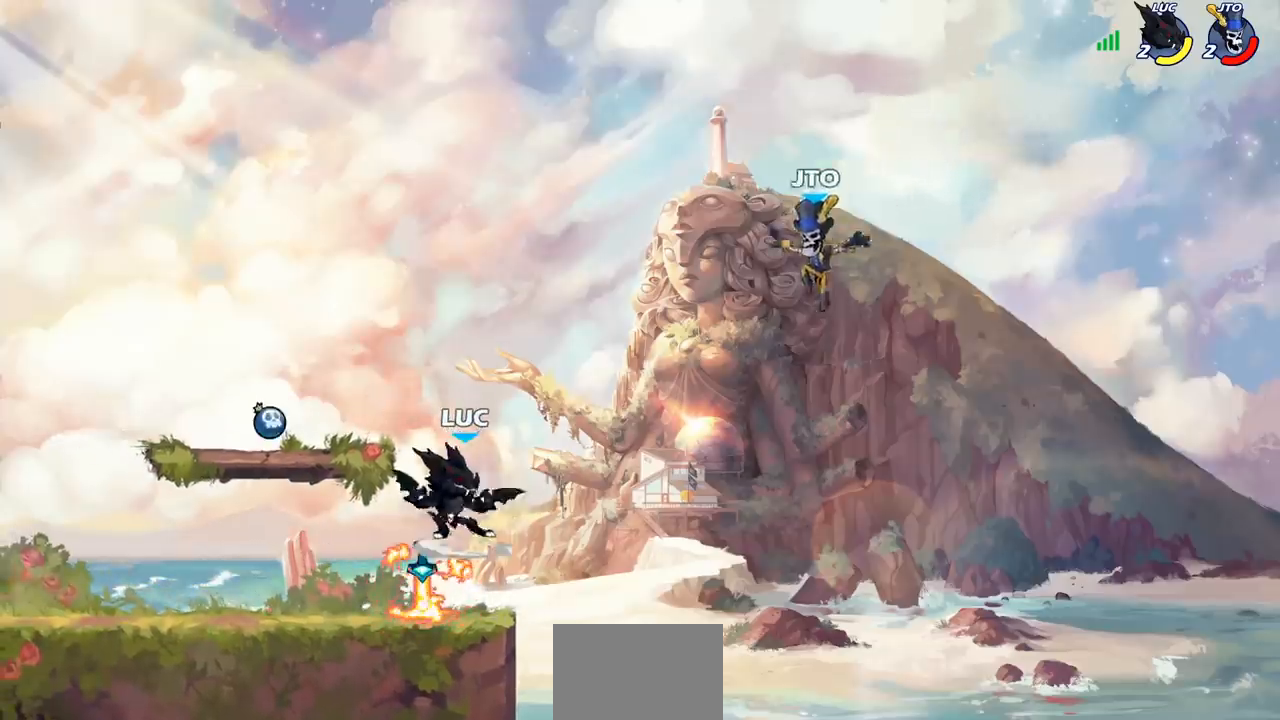
{"buttons": [], "left_stick": "center", "right_stick": "center", "events": [[33, "CIRCLE", "up"]]}
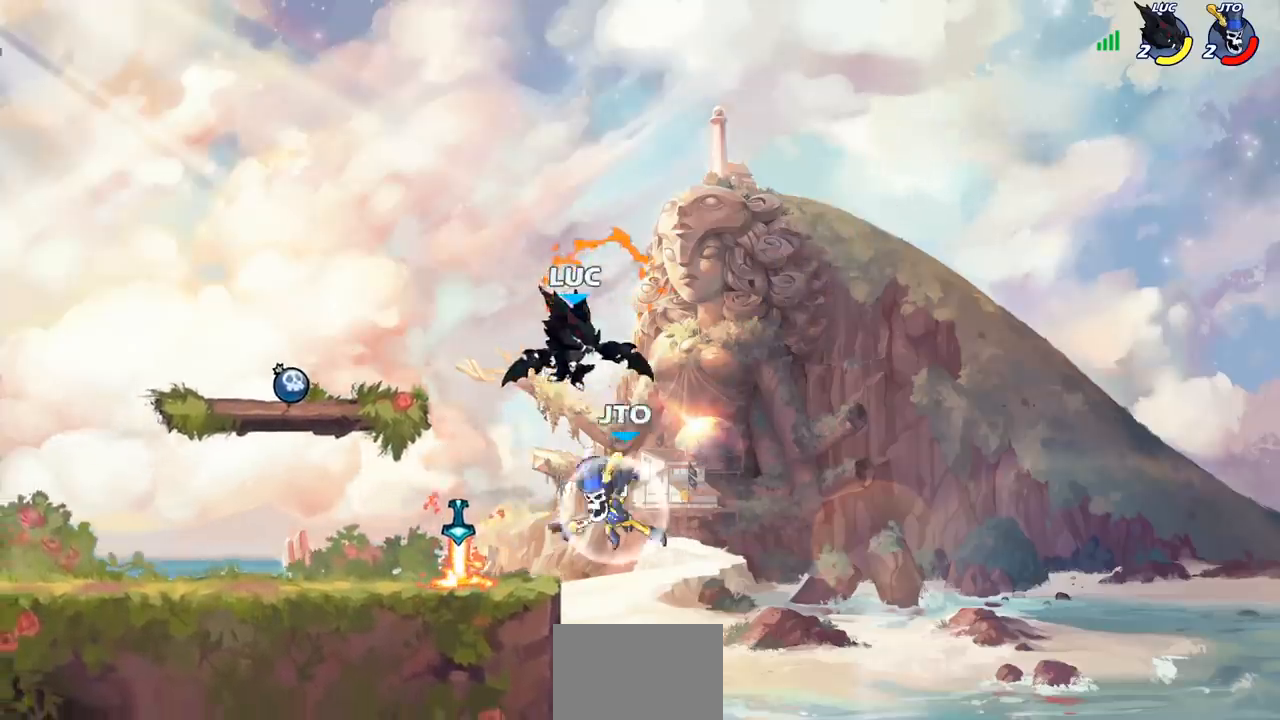
{"buttons": [], "left_stick": "left", "right_stick": "center", "events": [[100, "left_stick", "left"], [183, "SQUARE", "down"], [283, "SQUARE", "up"]]}
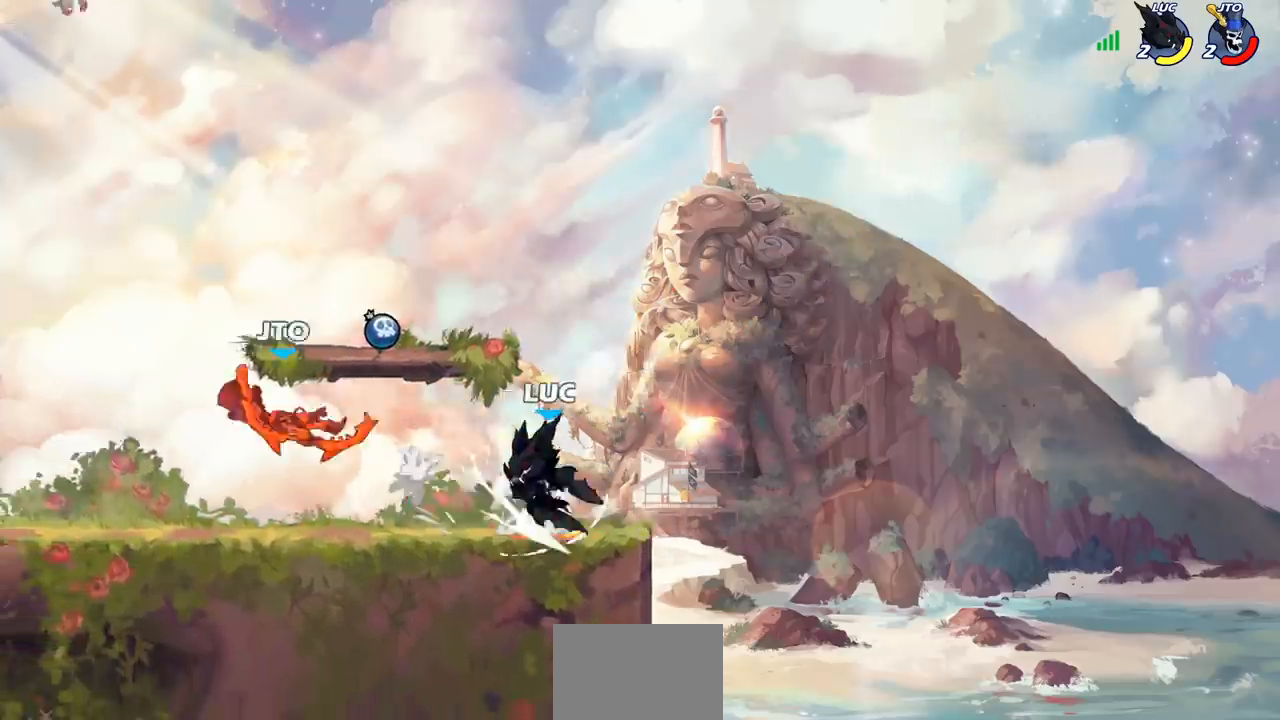
{"buttons": [], "left_stick": "left", "right_stick": "center", "events": [[17, "left_stick", "center"], [250, "left_stick", "left"], [317, "R2", "down"], [500, "R2", "up"]]}
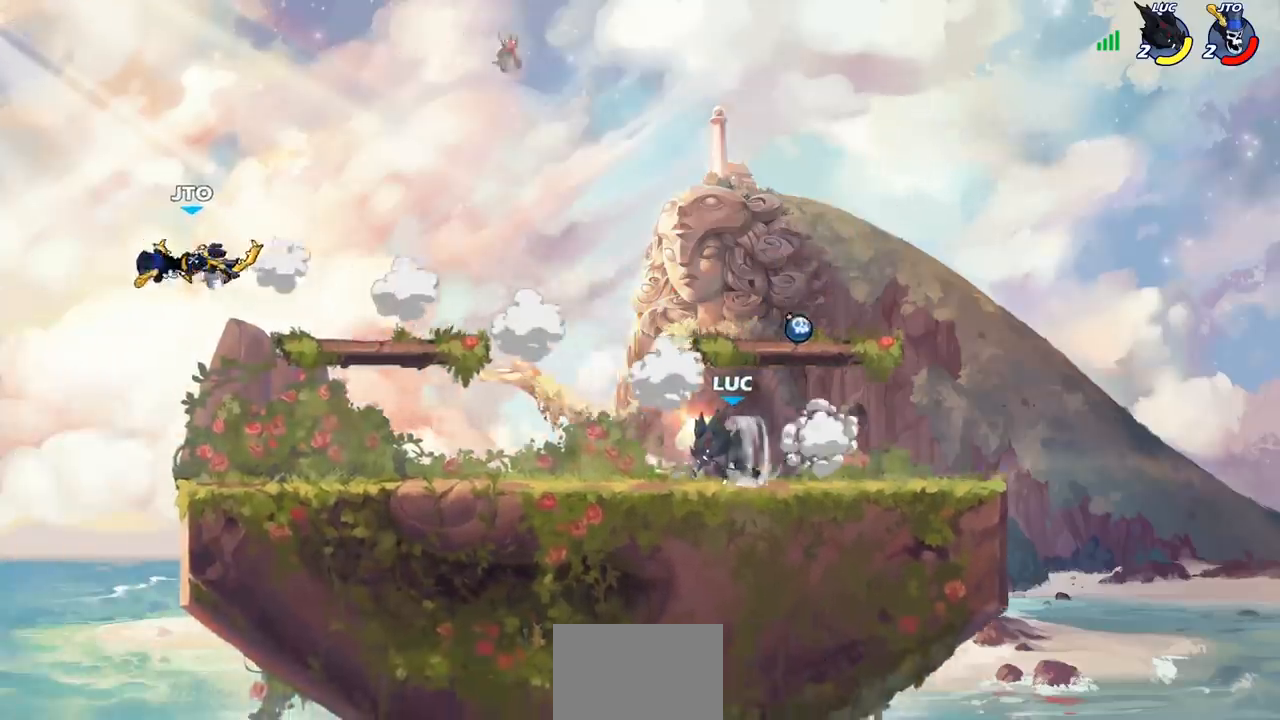
{"buttons": [], "left_stick": "right", "right_stick": "center", "events": [[400, "left_stick", "right"]]}
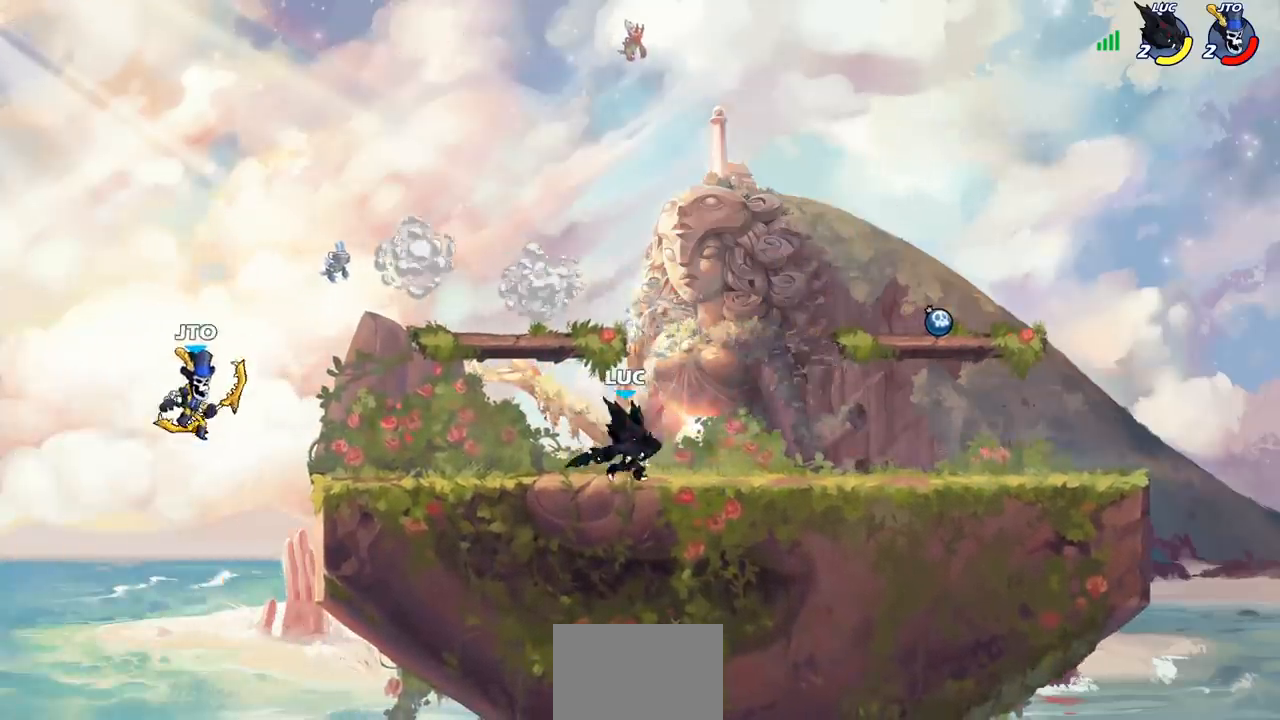
{"buttons": [], "left_stick": "right", "right_stick": "center", "events": [[150, "left_stick", "left"], [400, "left_stick", "right"]]}
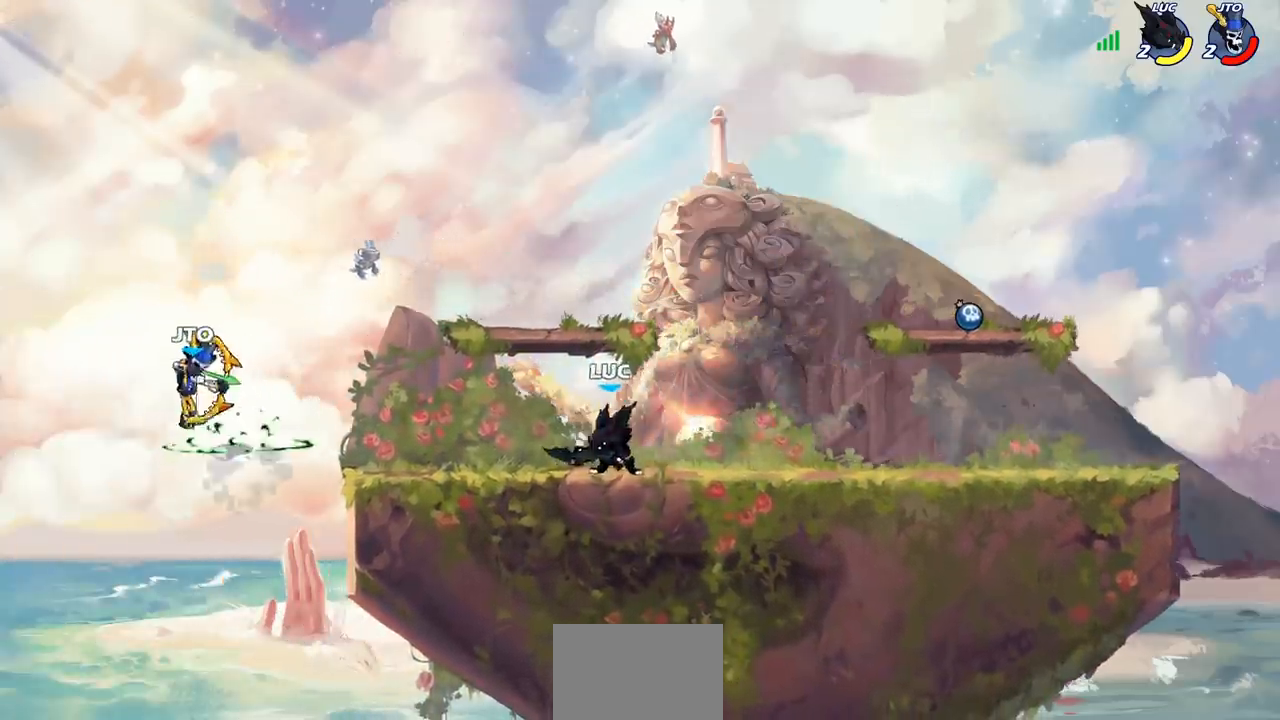
{"buttons": [], "left_stick": "left", "right_stick": "center", "events": [[217, "left_stick", "up"], [317, "left_stick", "left"]]}
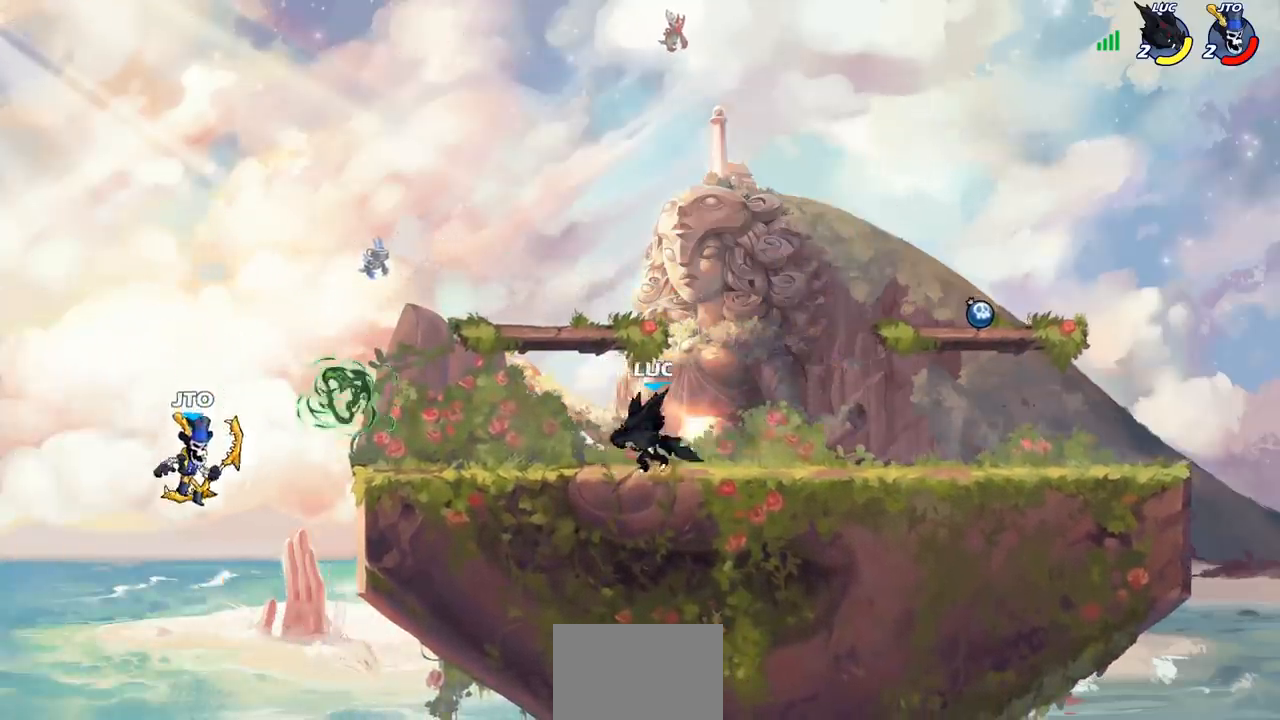
{"buttons": [], "left_stick": "center", "right_stick": "center", "events": [[167, "R2", "down"], [183, "left_stick", "down-left"], [233, "CIRCLE", "down"], [283, "R2", "up"], [333, "CIRCLE", "up"], [383, "left_stick", "center"]]}
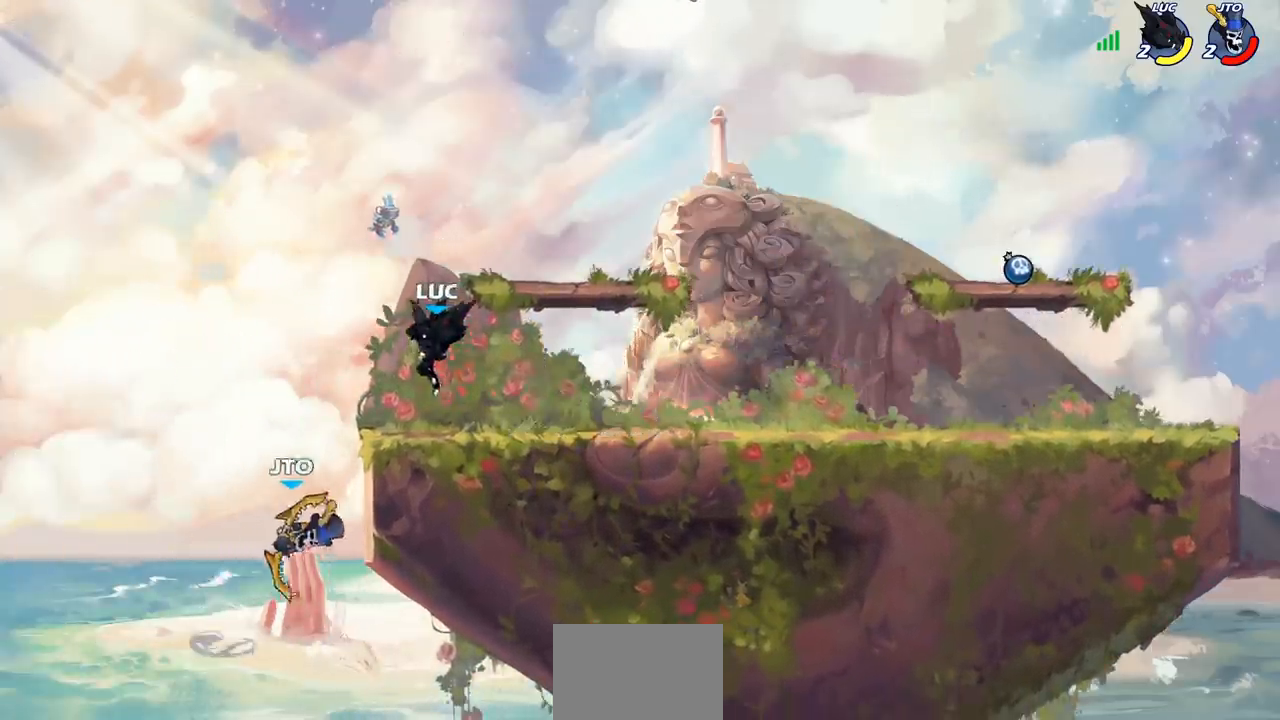
{"buttons": [], "left_stick": "center", "right_stick": "center", "events": []}
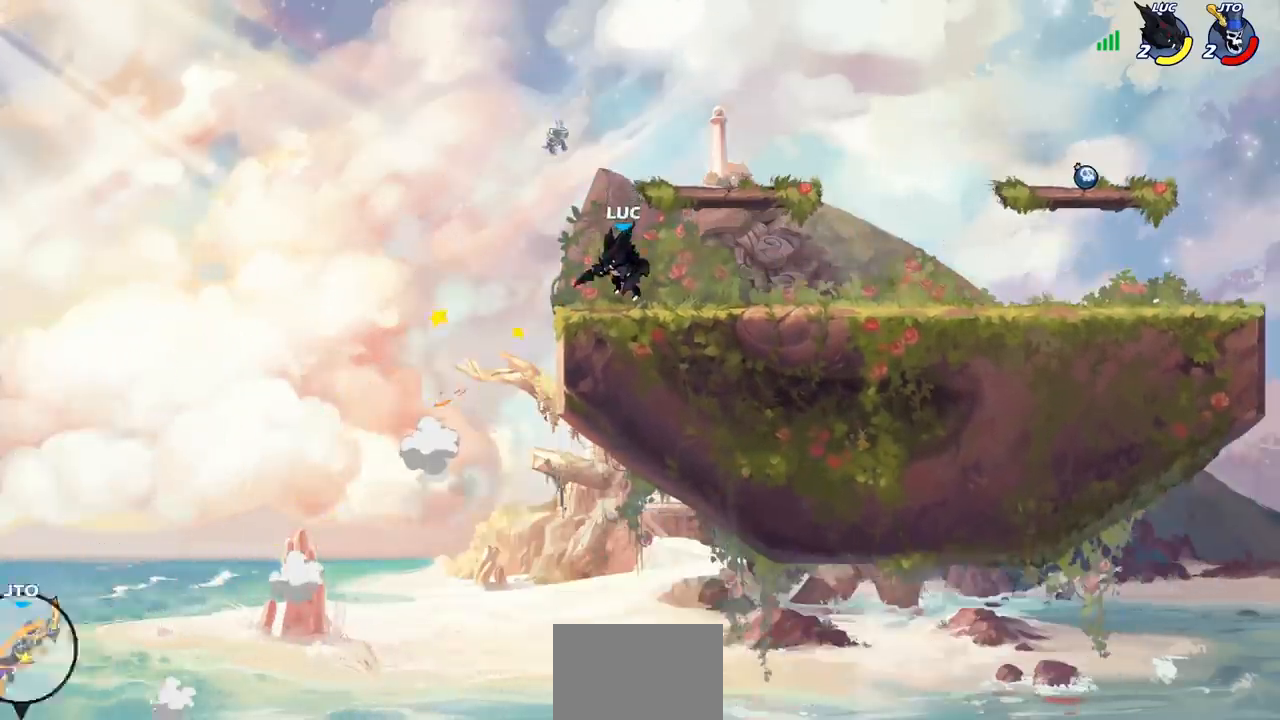
{"buttons": [], "left_stick": "up-left", "right_stick": "center", "events": [[117, "left_stick", "right"], [150, "CROSS", "down"], [267, "CROSS", "up"], [350, "CROSS", "down"], [467, "left_stick", "up-left"], [483, "CROSS", "up"]]}
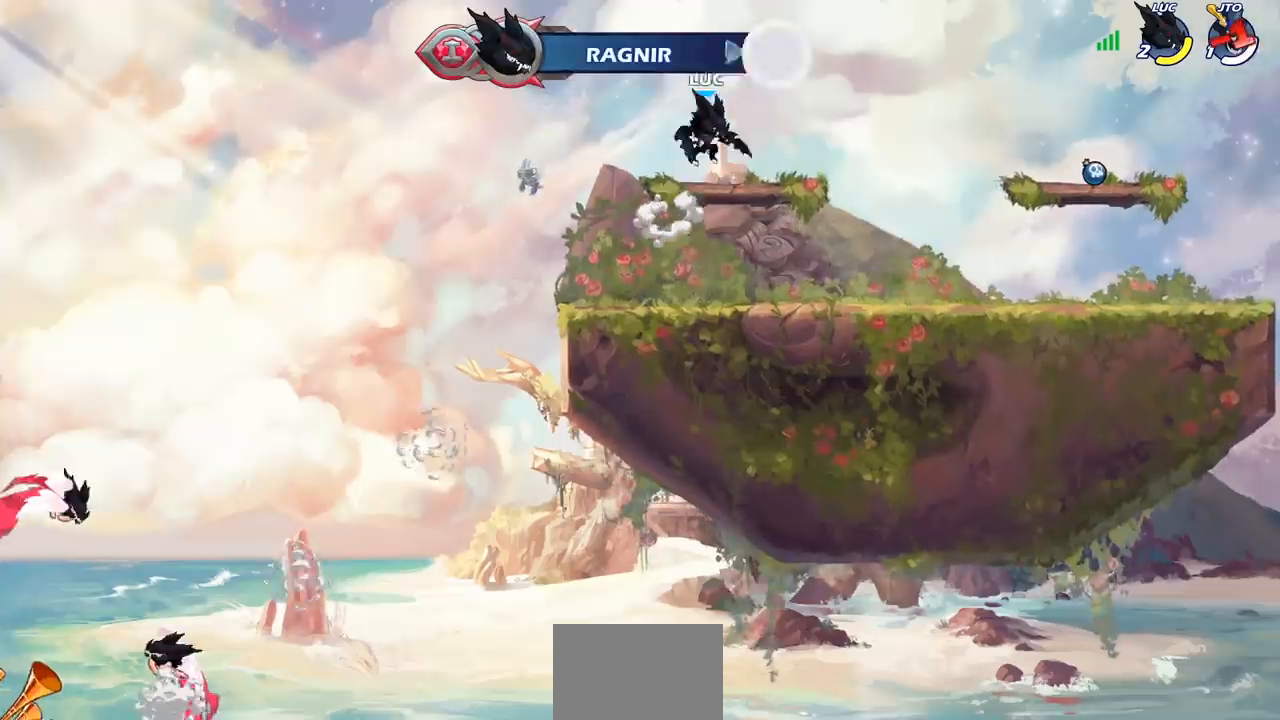
{"buttons": [], "left_stick": "right", "right_stick": "center", "events": [[67, "left_stick", "left"], [167, "left_stick", "down-left"], [283, "left_stick", "down-right"], [333, "left_stick", "right"]]}
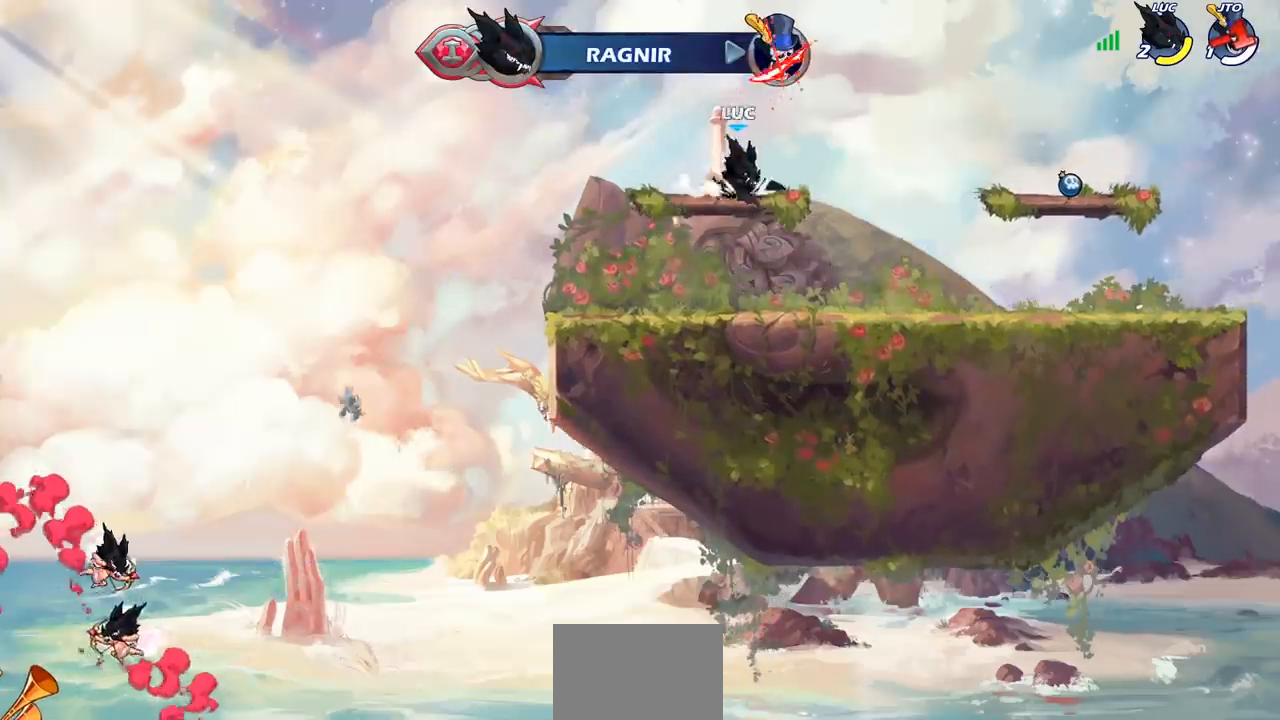
{"buttons": [], "left_stick": "up-right", "right_stick": "center", "events": [[67, "R2", "down"], [100, "CROSS", "down"], [133, "left_stick", "up-right"], [233, "R2", "up"], [250, "CROSS", "up"], [333, "CROSS", "down"], [467, "CROSS", "up"]]}
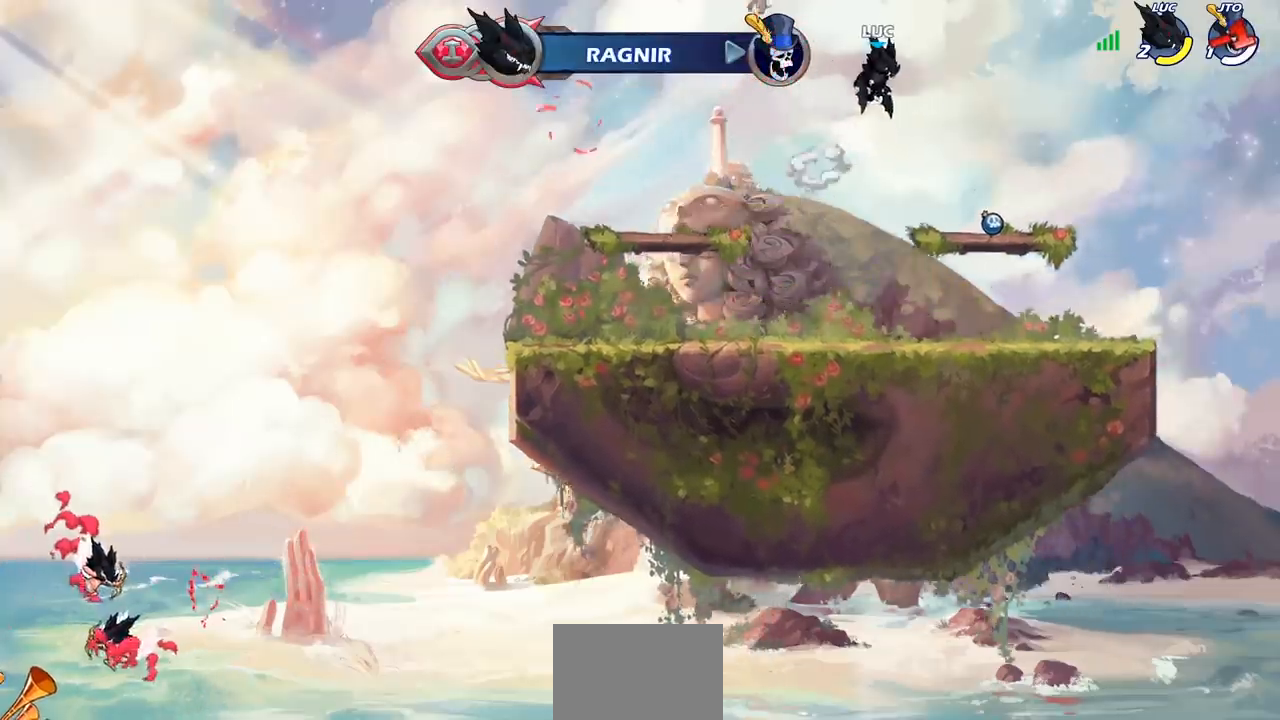
{"buttons": [], "left_stick": "down-left", "right_stick": "center", "events": [[117, "left_stick", "right"], [267, "left_stick", "down"], [383, "left_stick", "down-left"]]}
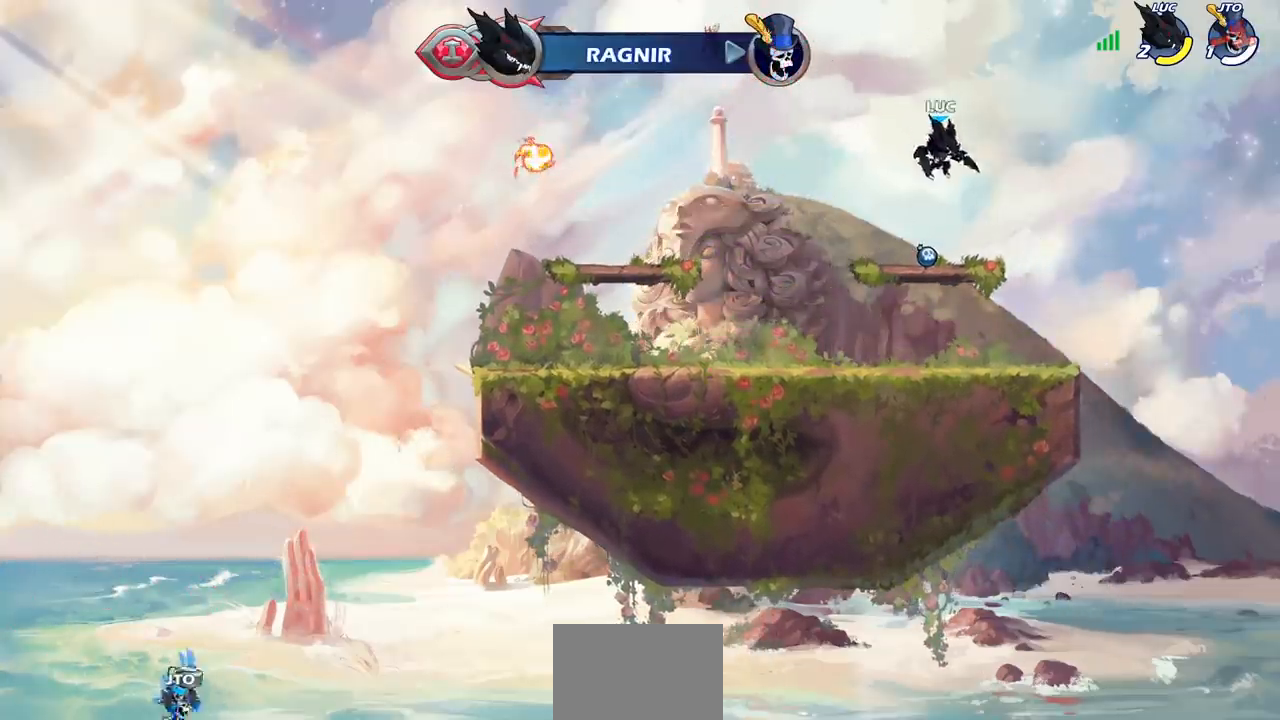
{"buttons": [], "left_stick": "left", "right_stick": "center", "events": [[83, "left_stick", "left"], [267, "R2", "down"], [317, "CROSS", "down"], [417, "R2", "up"], [433, "CROSS", "up"]]}
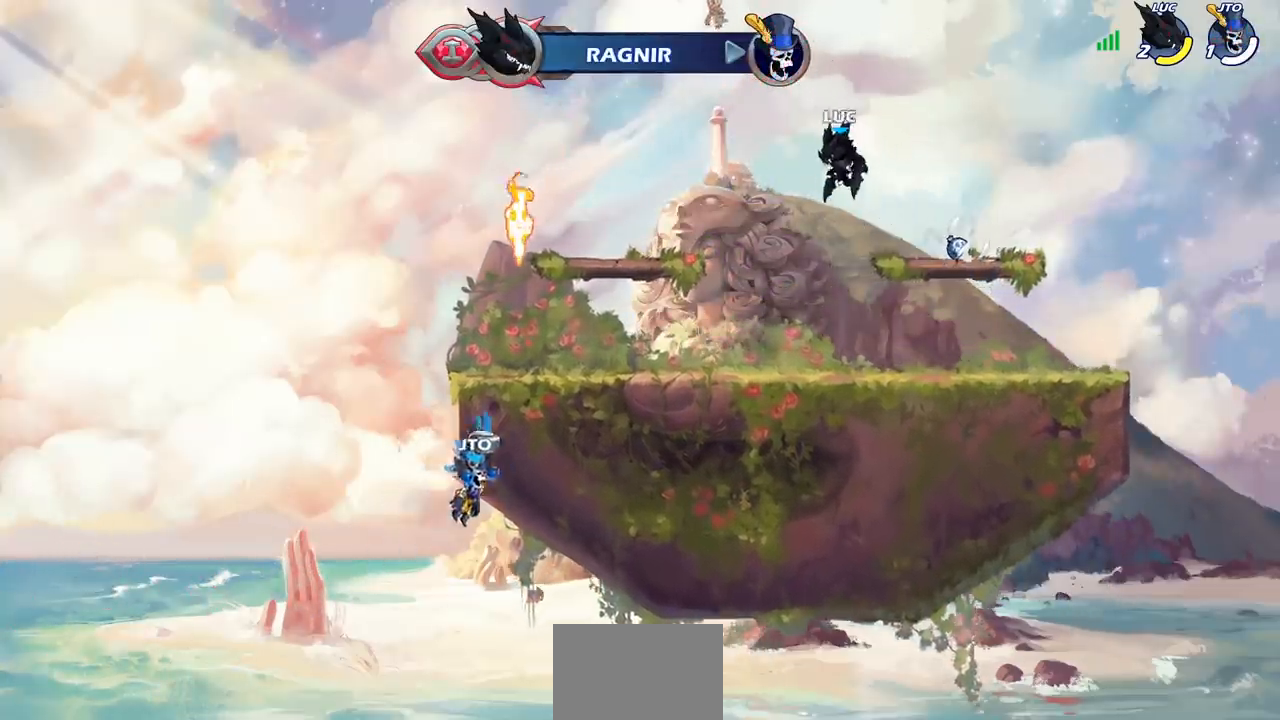
{"buttons": [], "left_stick": "center", "right_stick": "center", "events": [[100, "CIRCLE", "down"], [133, "left_stick", "center"], [183, "CIRCLE", "up"]]}
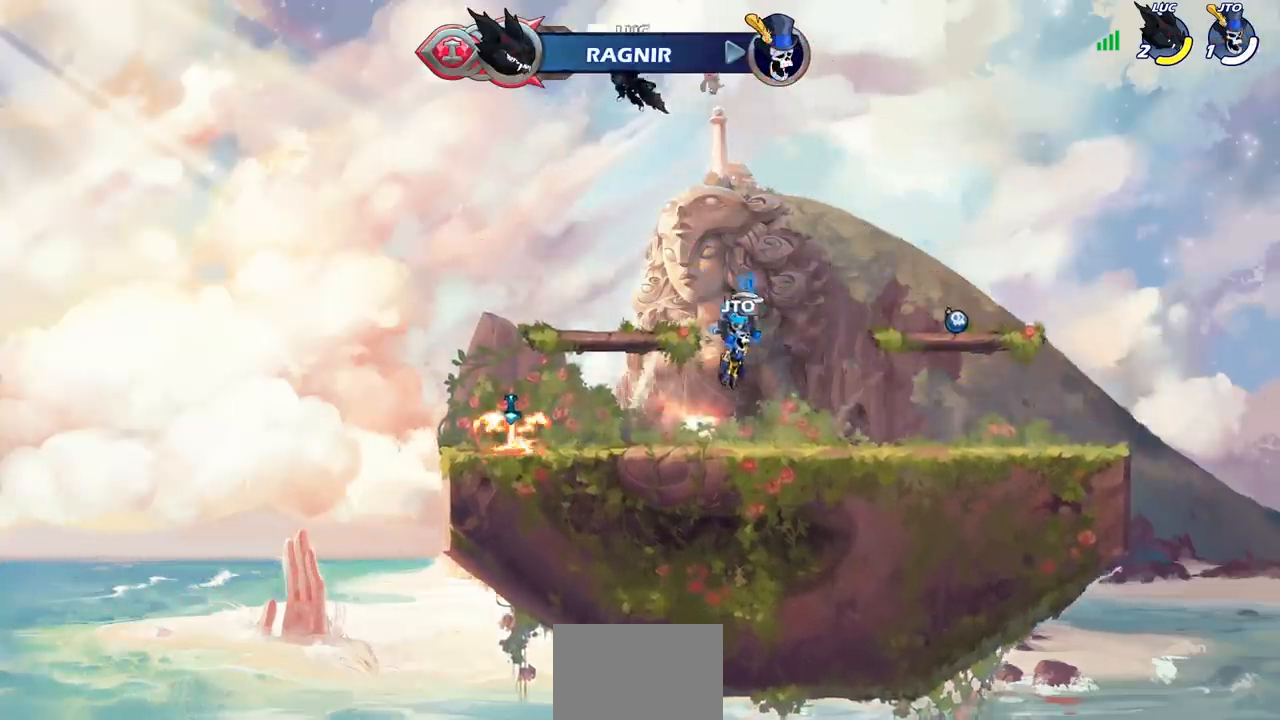
{"buttons": [], "left_stick": "center", "right_stick": "center", "events": [[33, "left_stick", "left"], [217, "CROSS", "down"], [350, "CROSS", "up"], [433, "left_stick", "center"]]}
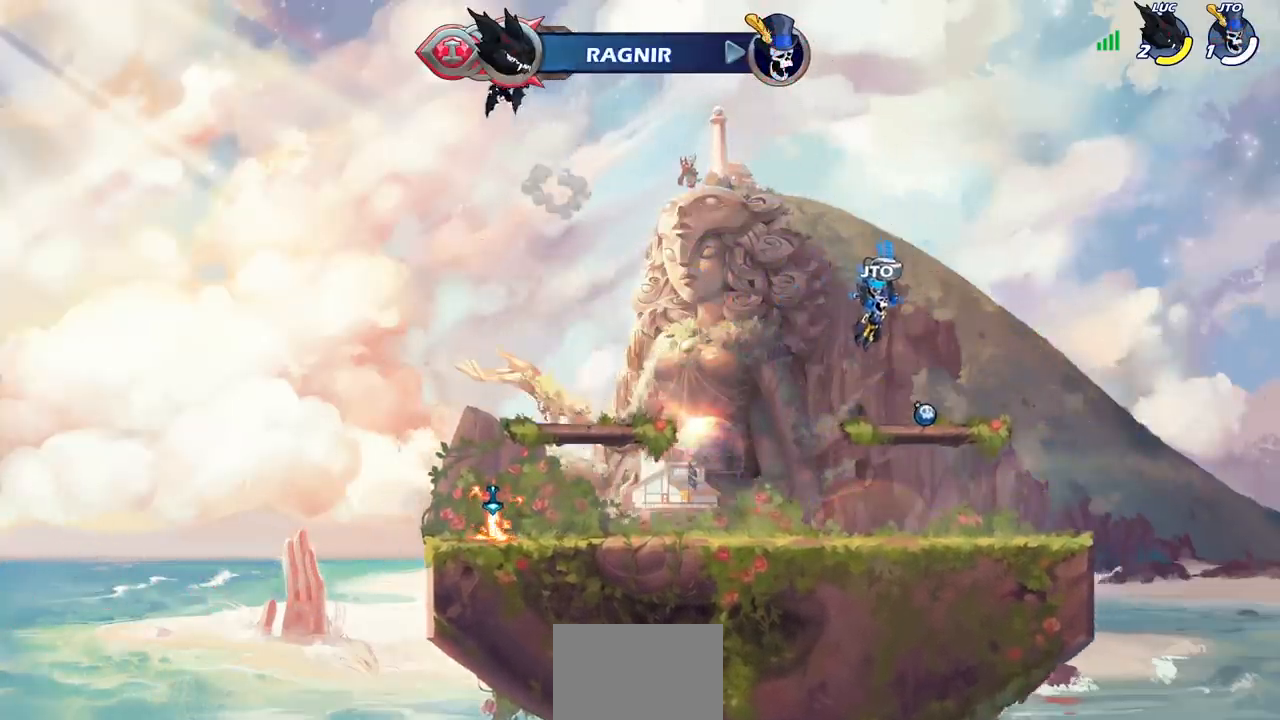
{"buttons": [], "left_stick": "center", "right_stick": "center", "events": [[33, "left_stick", "down"], [183, "left_stick", "right"], [250, "left_stick", "up-right"], [433, "left_stick", "center"]]}
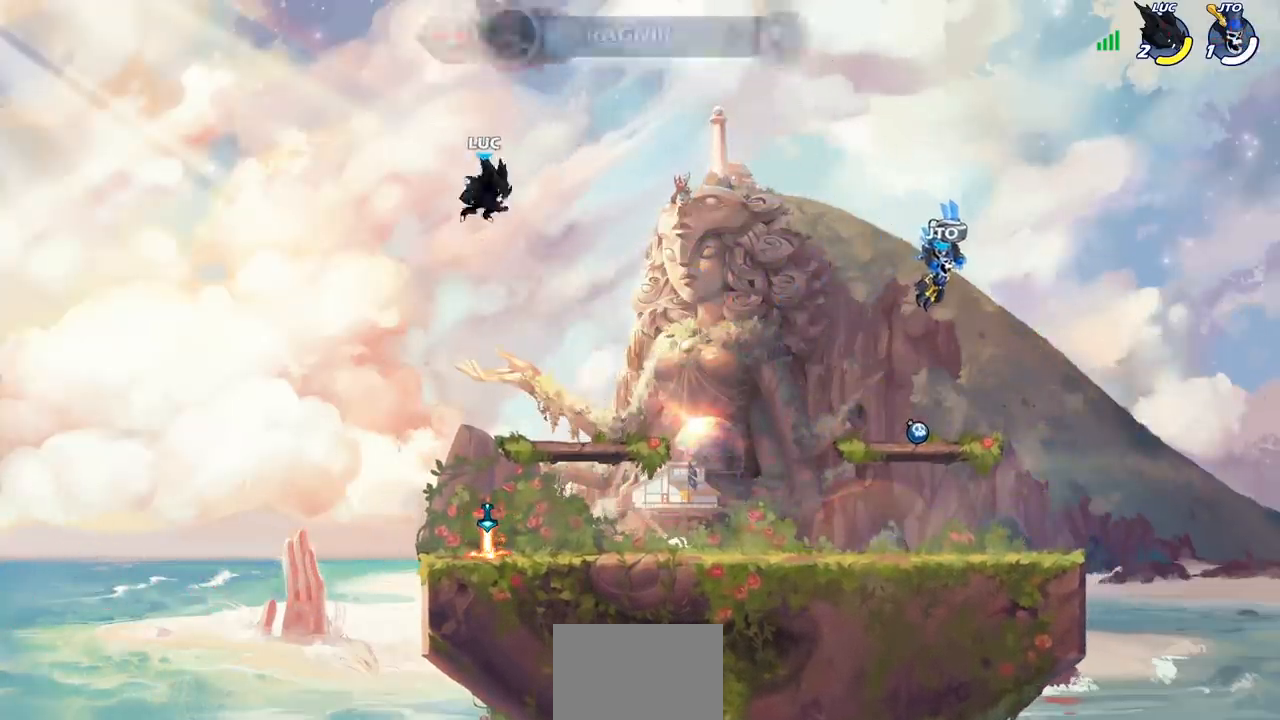
{"buttons": [], "left_stick": "right", "right_stick": "center", "events": [[250, "left_stick", "down"], [400, "left_stick", "down-right"], [500, "left_stick", "right"]]}
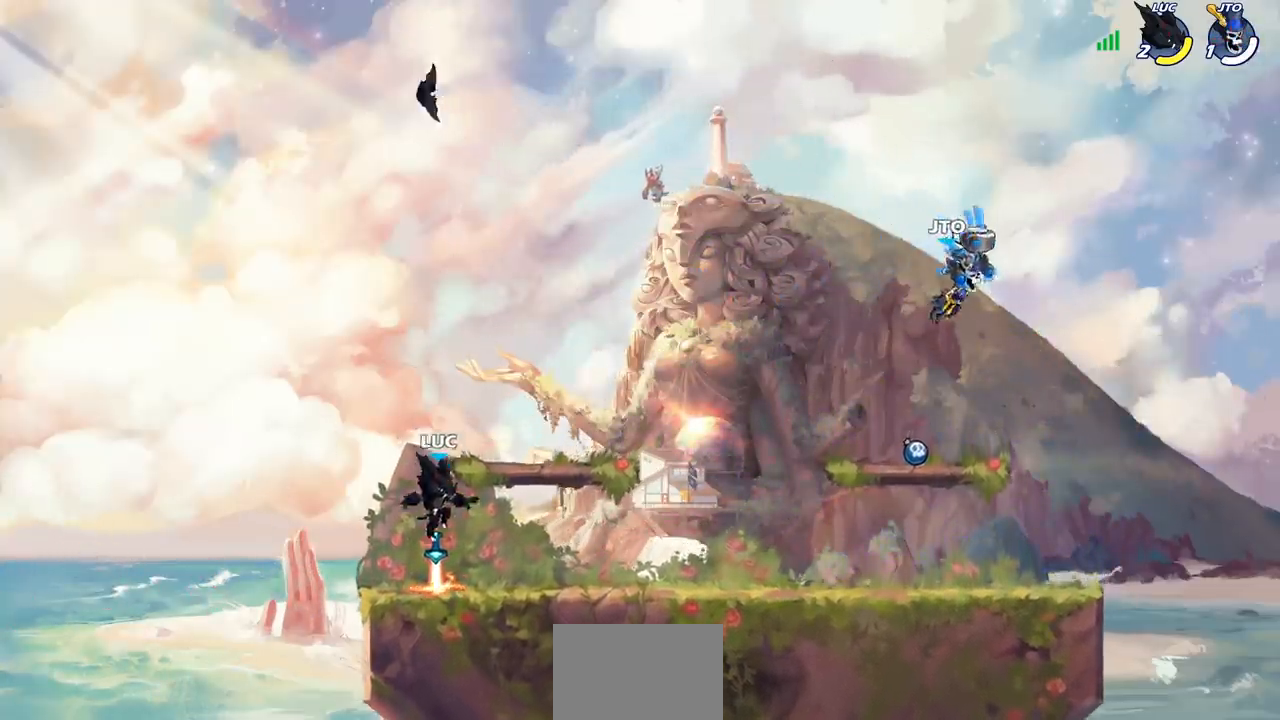
{"buttons": [], "left_stick": "down-right", "right_stick": "center", "events": [[167, "CROSS", "down"], [267, "CROSS", "up"], [333, "left_stick", "down-right"]]}
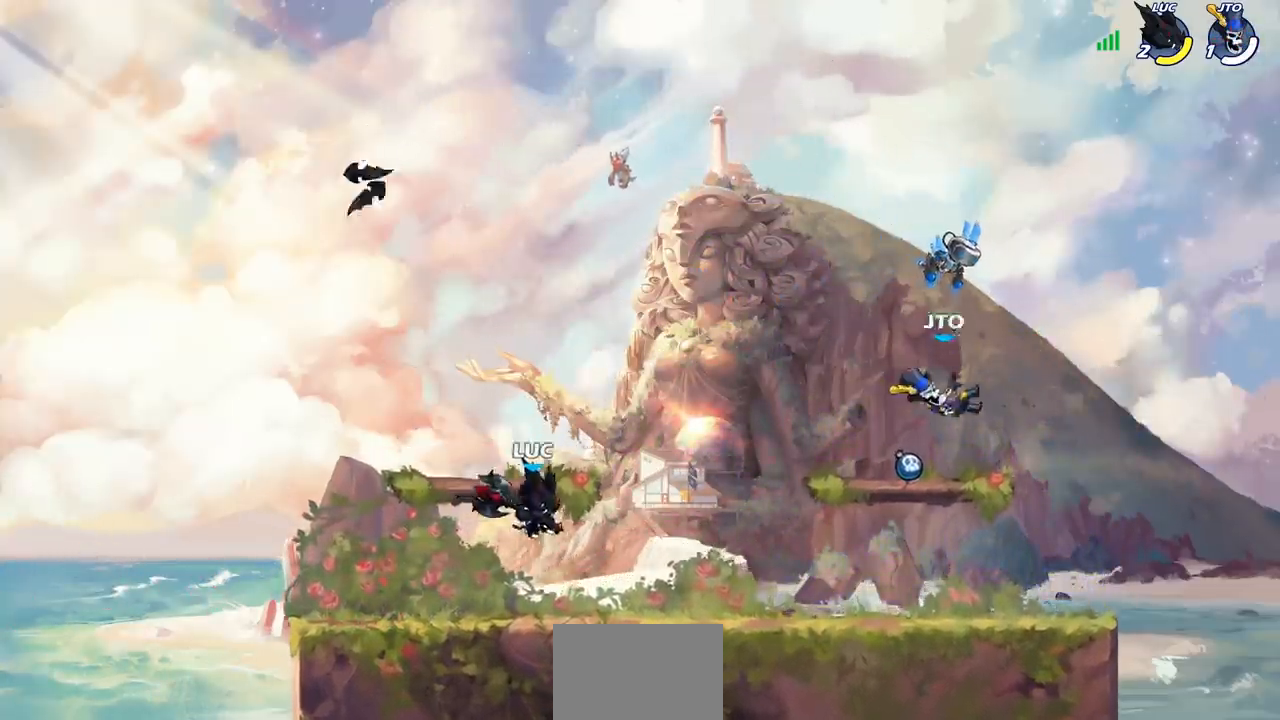
{"buttons": [], "left_stick": "center", "right_stick": "center", "events": [[183, "R2", "down"], [200, "left_stick", "up-right"], [250, "left_stick", "center"], [267, "CIRCLE", "down"], [300, "R2", "up"], [350, "CIRCLE", "up"]]}
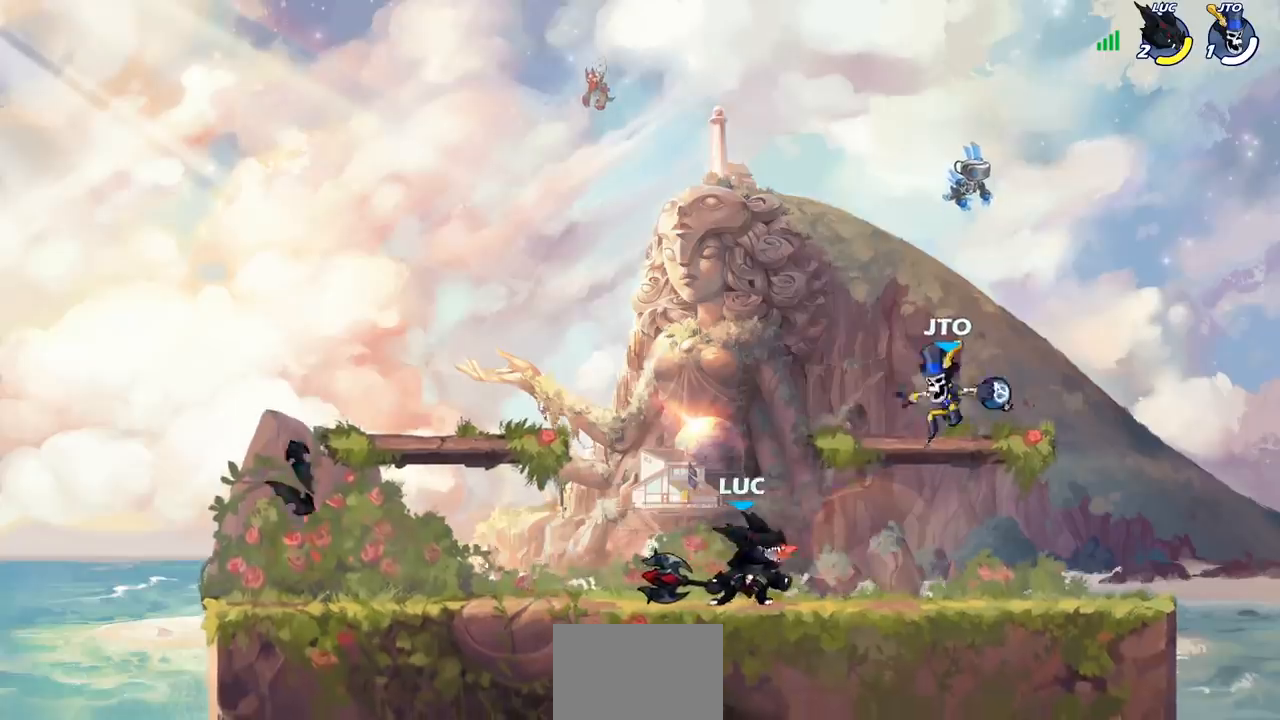
{"buttons": [], "left_stick": "center", "right_stick": "center", "events": []}
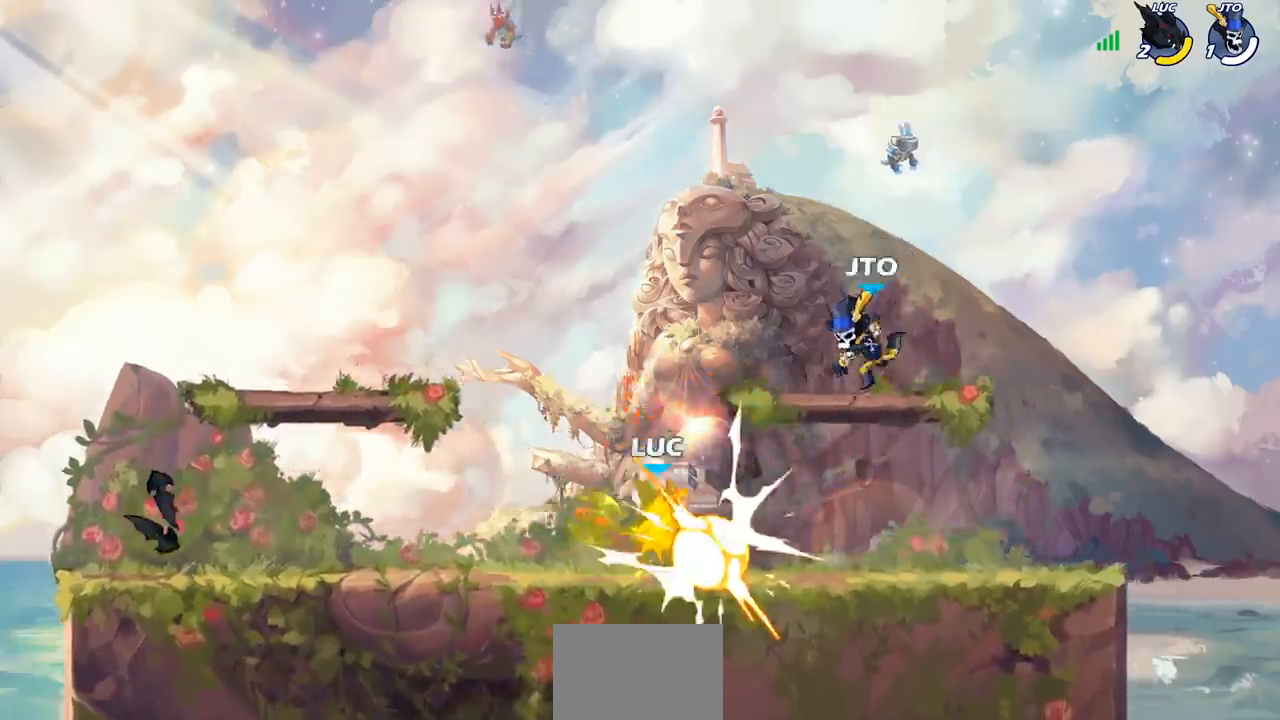
{"buttons": [], "left_stick": "down-right", "right_stick": "center", "events": [[483, "left_stick", "down-right"]]}